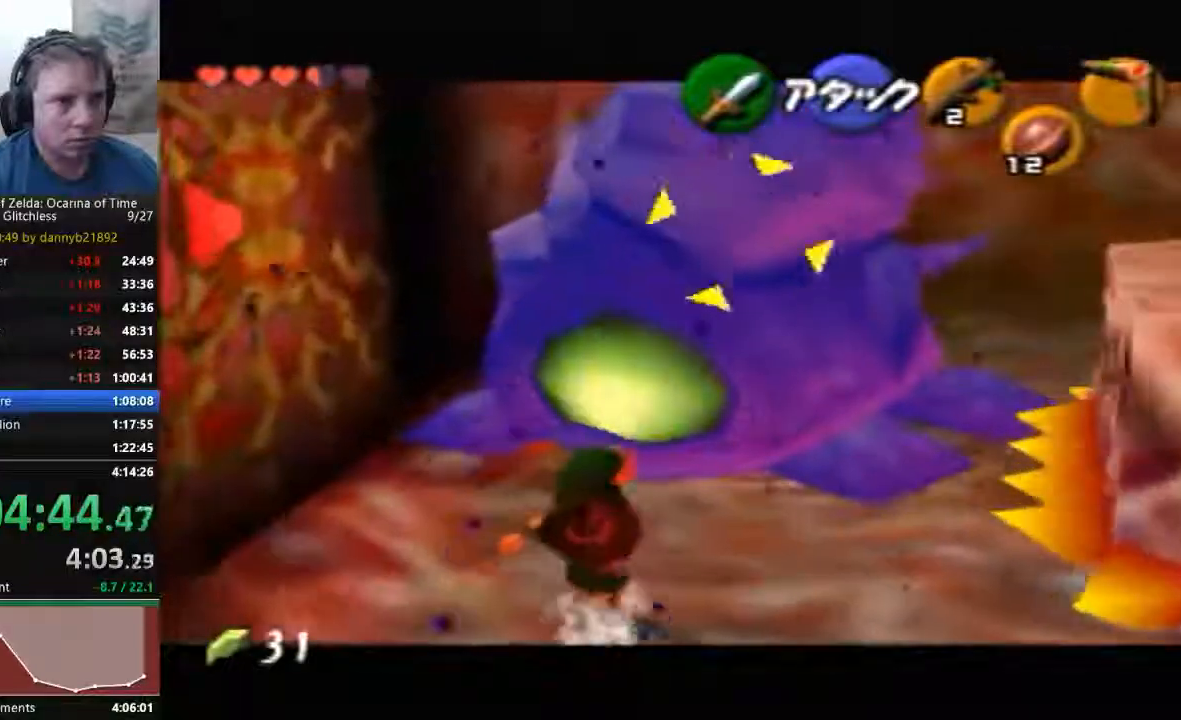
Gameplay with a controller (Nintendo layout); each line is a JSON object with the inputs held at the frame after it. "events" lists button and stick changes between this image and that frame as [ms after this image, input, new state], when the widget could be followed in between. Not read: L3 R3 Z.
{"buttons": [], "left_stick": "down", "events": [[133, "START", "down"], [133, "left_stick", "center"], [267, "left_stick", "down"], [333, "B", "down"], [333, "START", "up"], [433, "B", "up"]]}
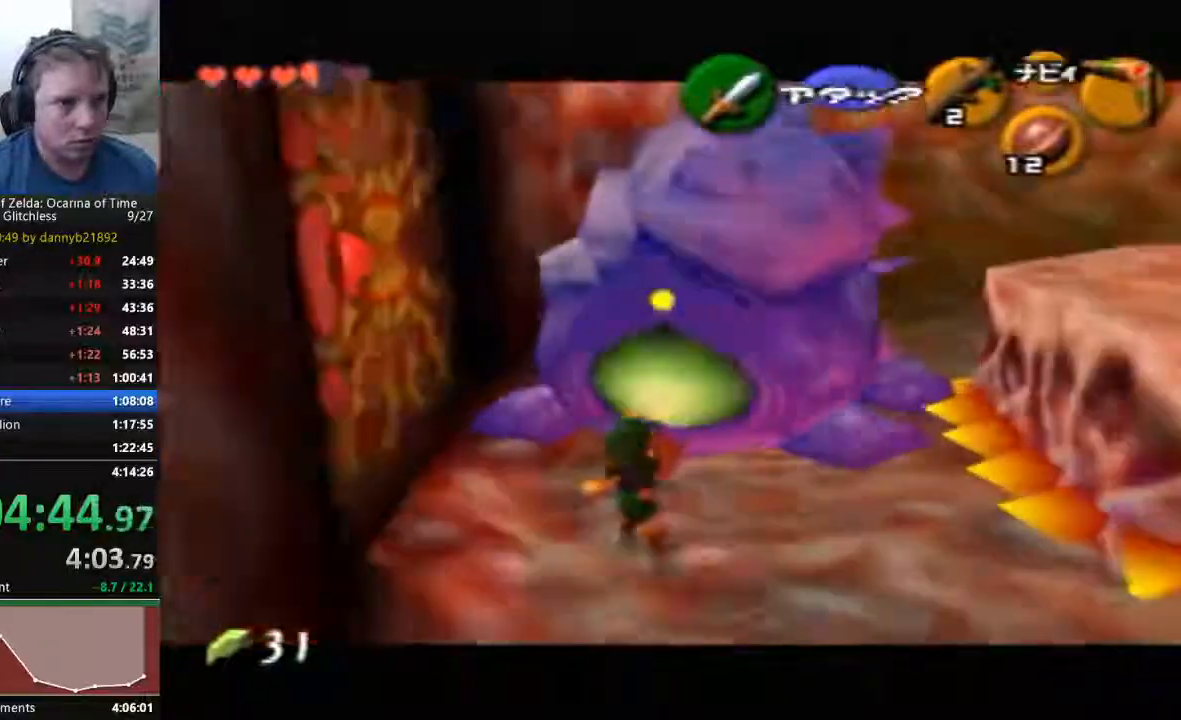
{"buttons": [], "left_stick": "down", "events": [[33, "B", "down"], [67, "START", "down"], [133, "B", "up"], [133, "START", "up"], [200, "B", "down"], [333, "B", "up"]]}
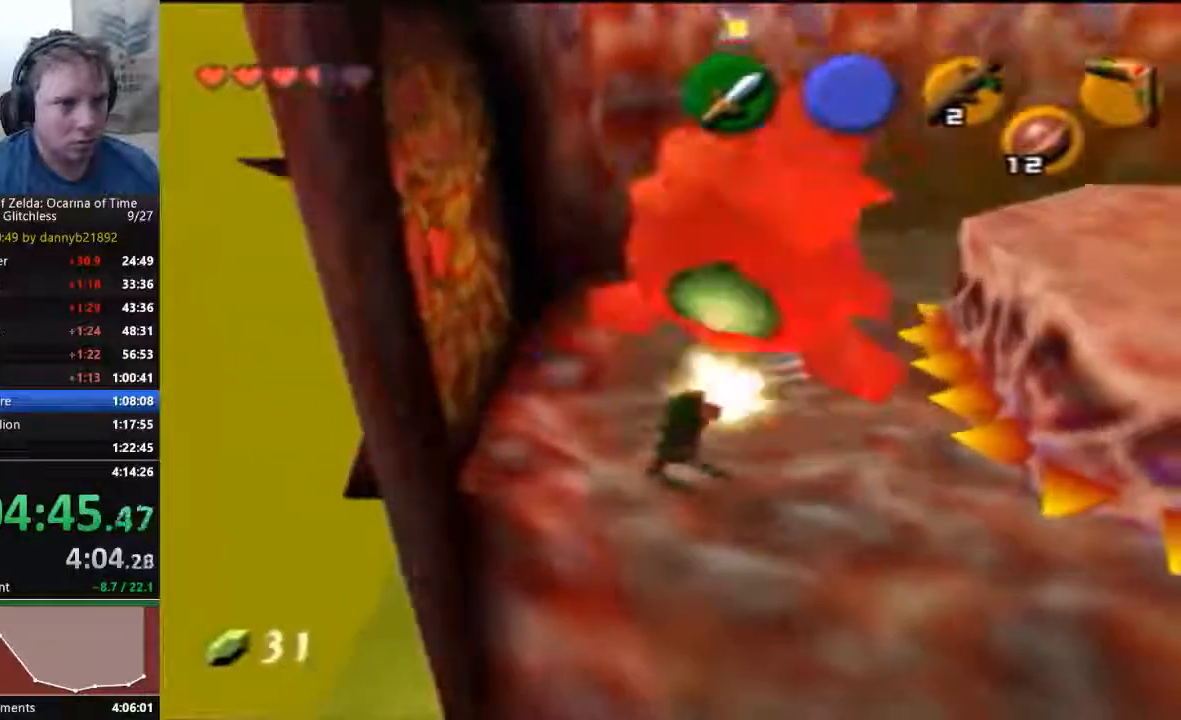
{"buttons": ["A"], "left_stick": "center", "events": [[167, "left_stick", "down-right"], [400, "A", "down"], [467, "left_stick", "center"]]}
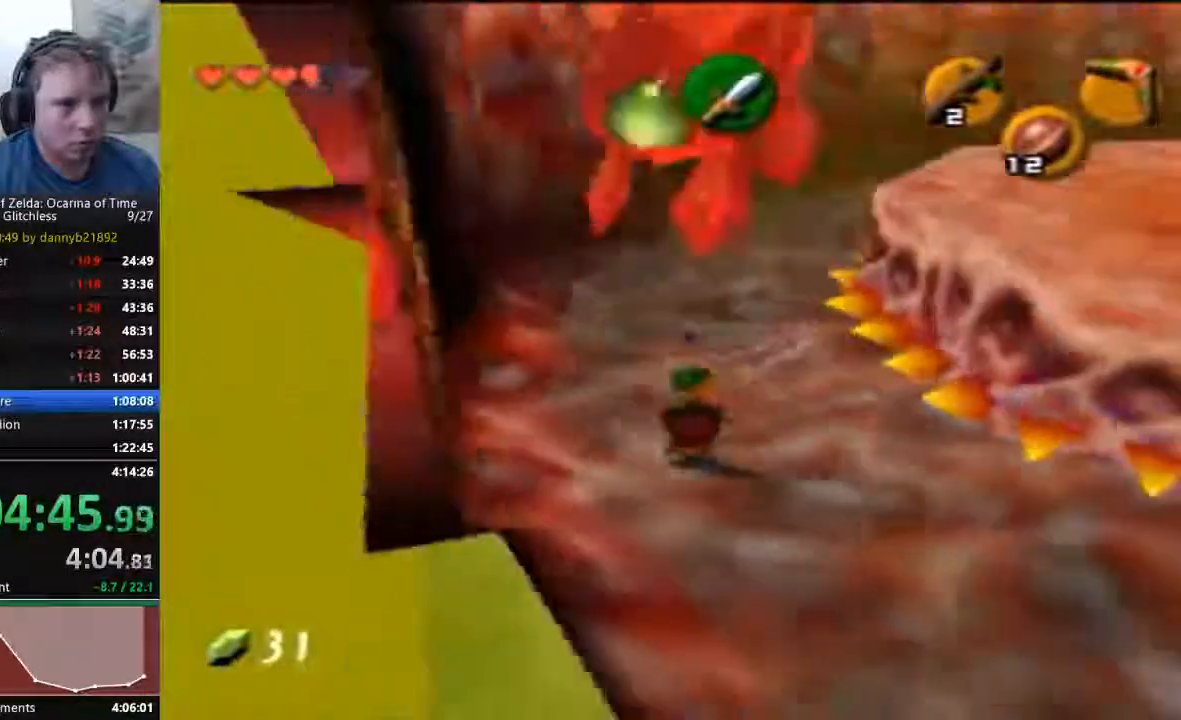
{"buttons": [], "left_stick": "up", "events": [[67, "A", "up"], [133, "left_stick", "up"]]}
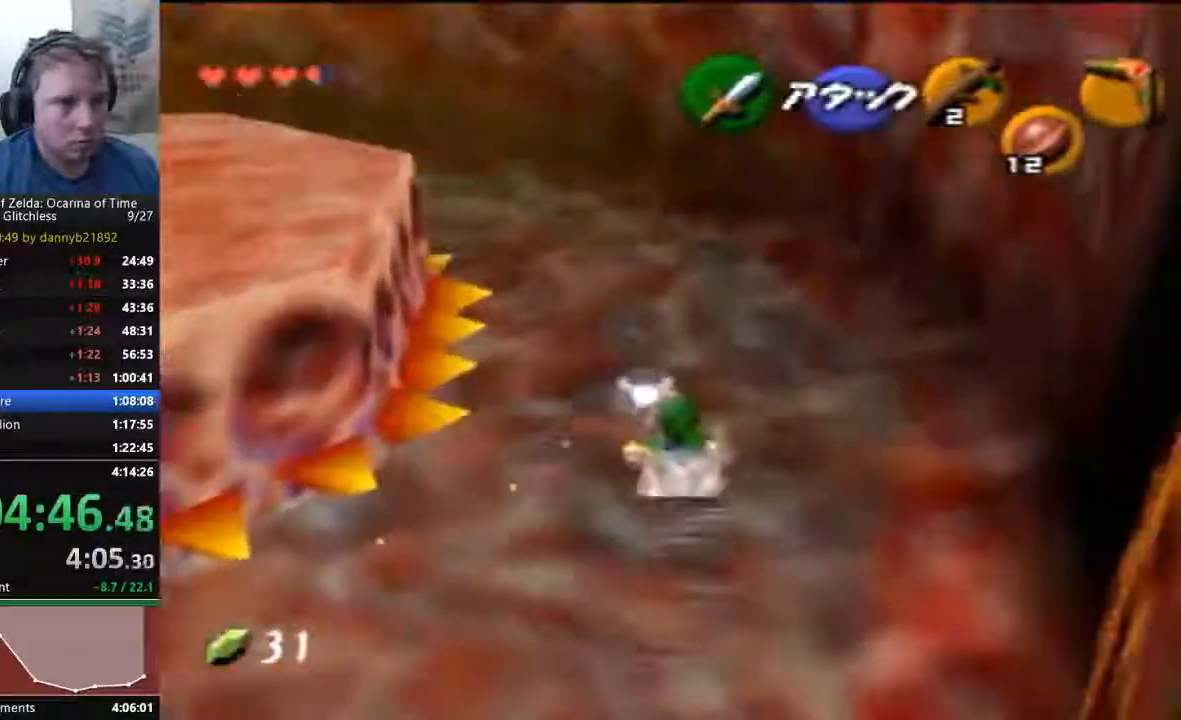
{"buttons": [], "left_stick": "up", "events": [[133, "A", "down"], [400, "A", "up"]]}